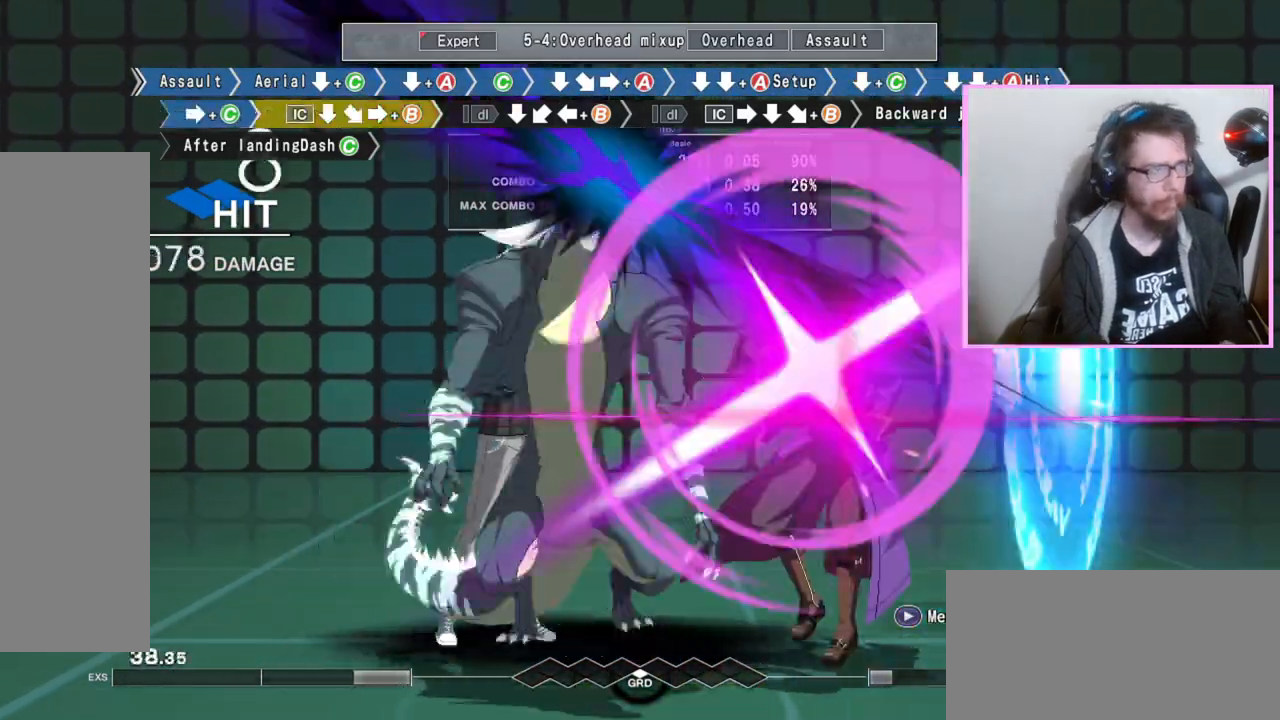
Gameplay with a controller (arcade stick); each line is a JSON object with the inputs held at the frame after it. "events" lists button and stick changes between this image and that frame as [ms after this image, input, new state], when the widget could be followed in between. Not read: L3 R3 other_buttons.
{"buttons": ["B"], "events": [[83, "B", "down"]]}
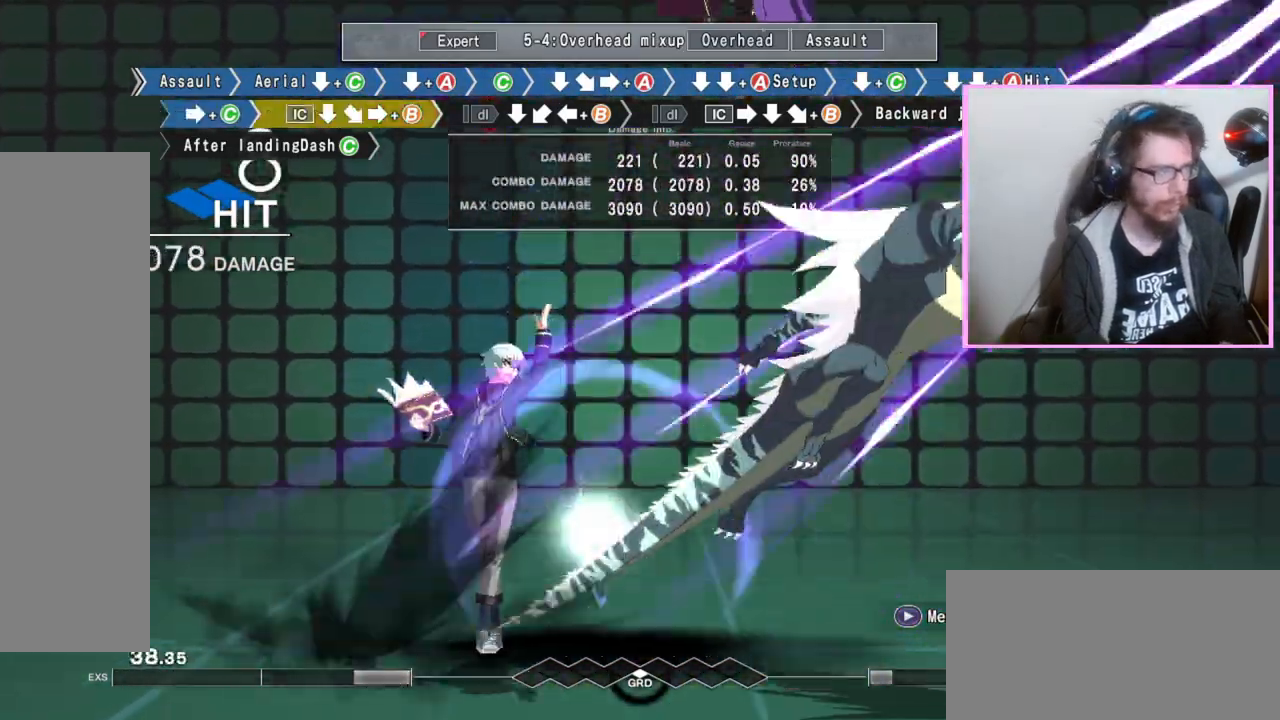
{"buttons": [], "events": [[167, "B", "up"]]}
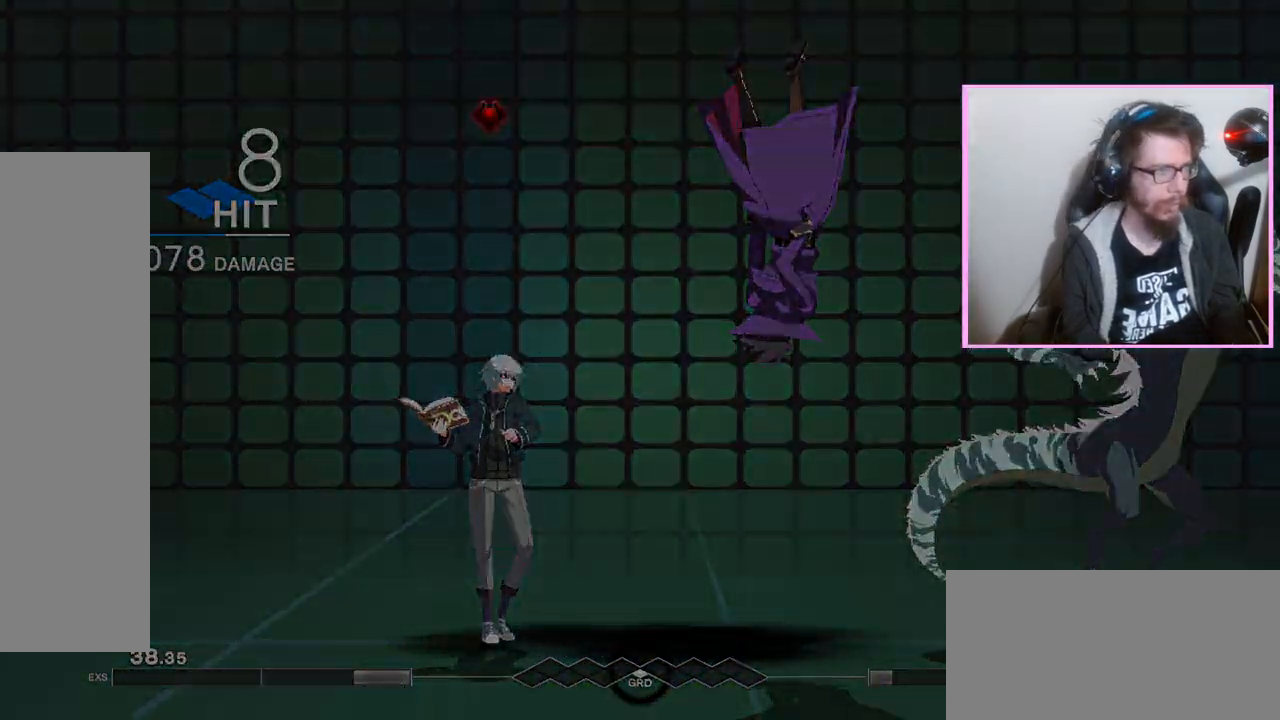
{"buttons": ["D"], "events": [[267, "B", "down"], [333, "B", "up"], [467, "D", "down"]]}
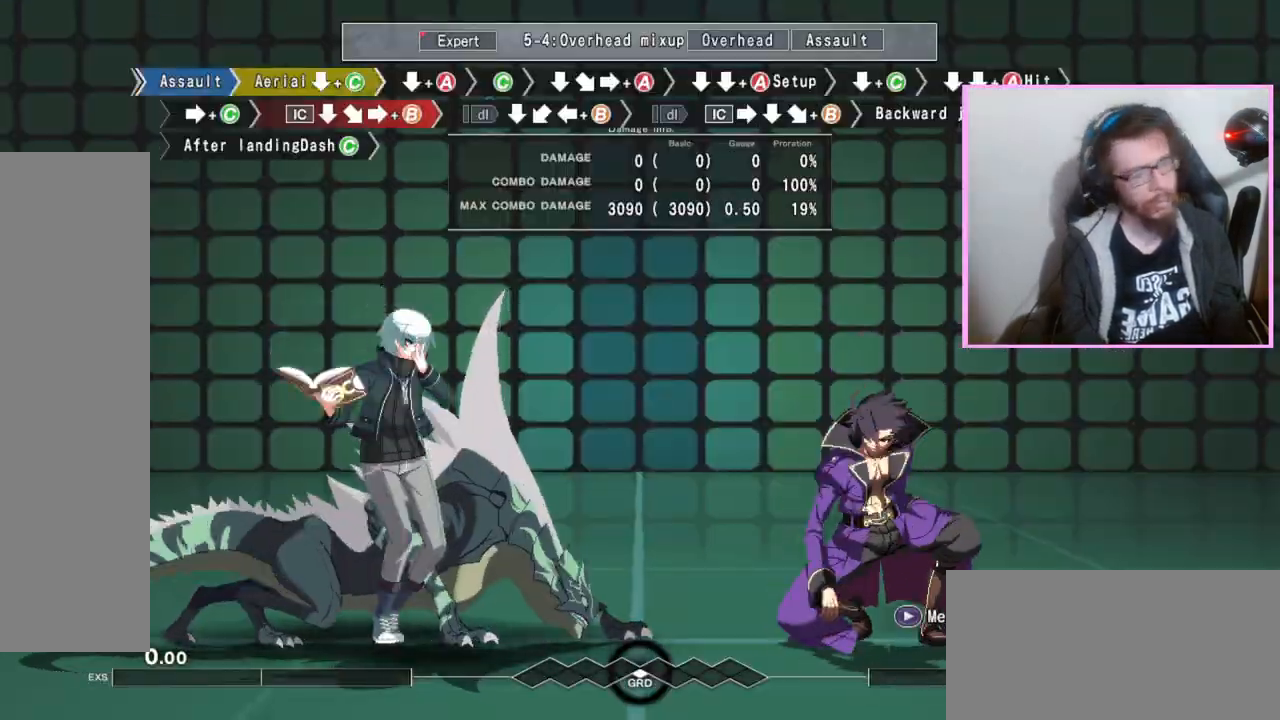
{"buttons": ["DPAD_DOWN"], "events": [[17, "DPAD_DOWN", "down"], [33, "D", "up"], [100, "C", "down"], [183, "C", "up"]]}
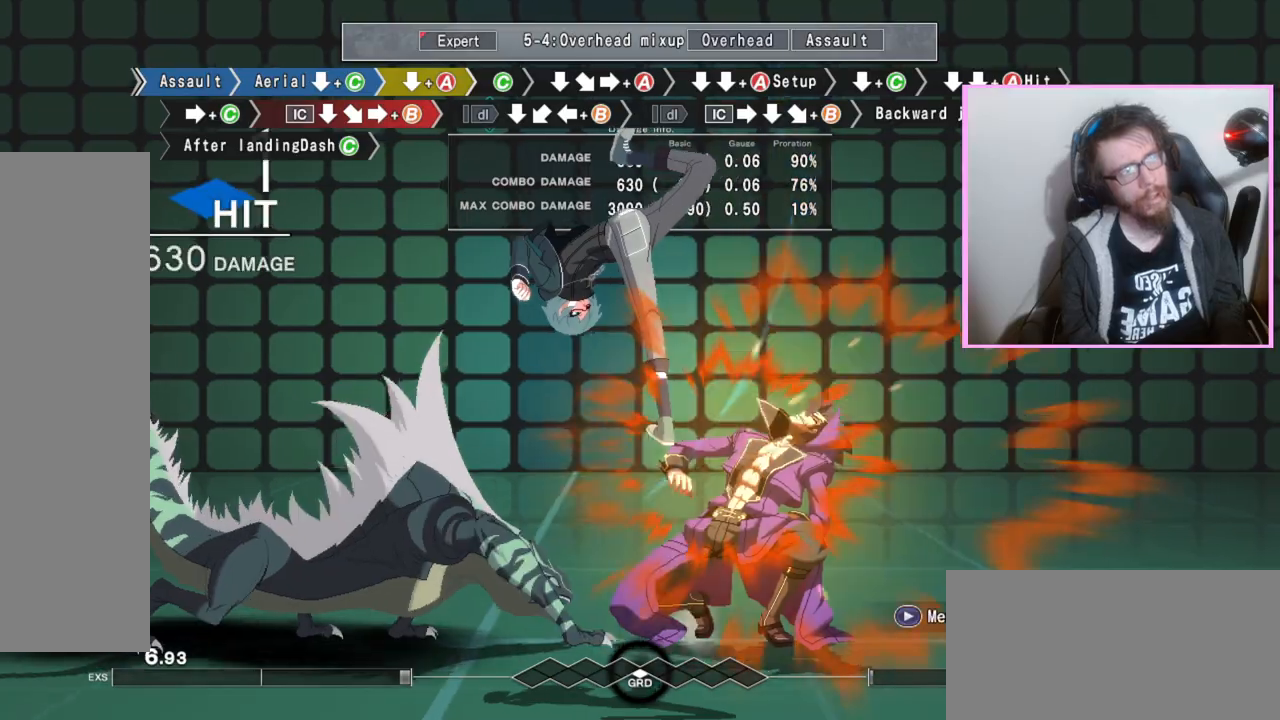
{"buttons": ["C"], "events": [[333, "DPAD_DOWN", "up"], [450, "C", "down"]]}
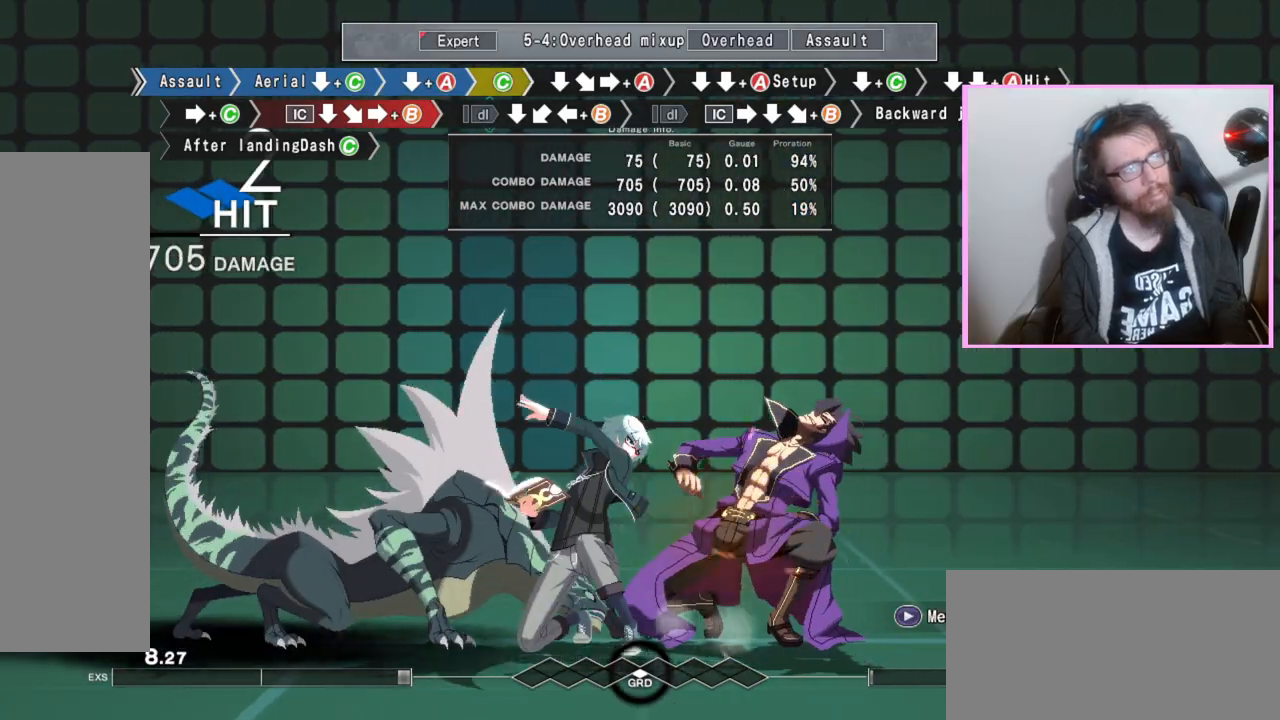
{"buttons": ["DPAD_DOWN"], "events": [[50, "C", "up"], [117, "DPAD_DOWN", "down"], [250, "DPAD_DOWN", "up"], [300, "A", "down"], [433, "A", "up"], [483, "DPAD_DOWN", "down"]]}
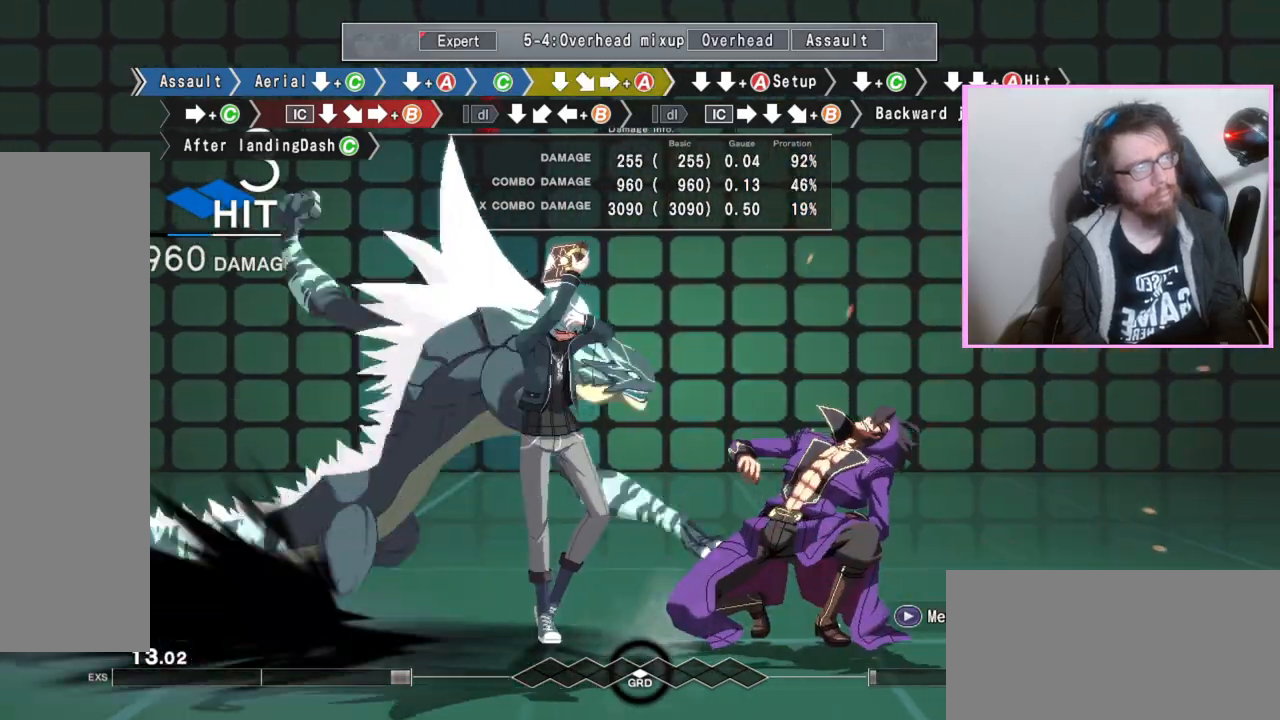
{"buttons": ["C", "DPAD_DOWN"], "events": [[50, "DPAD_DOWN", "up"], [133, "DPAD_DOWN", "down"], [167, "A", "down"], [283, "A", "up"], [433, "C", "down"], [467, "C", "up"], [483, "C", "down"]]}
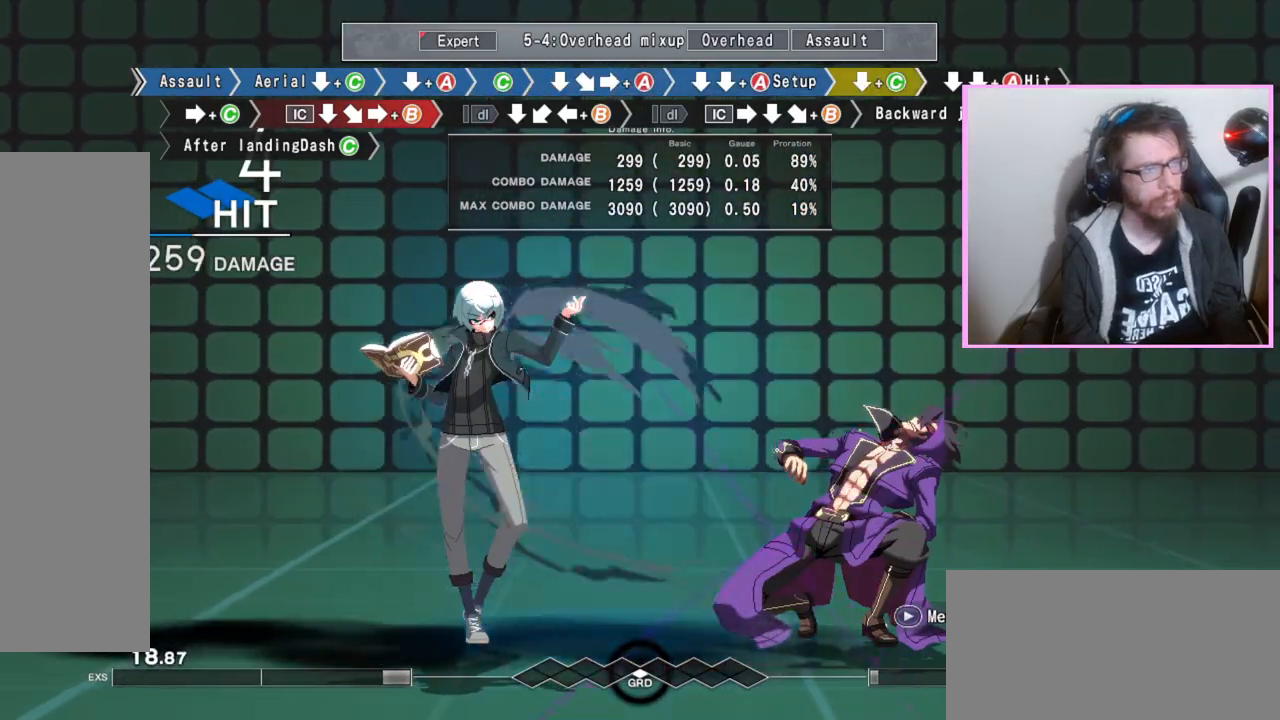
{"buttons": ["DPAD_DOWN"], "events": [[33, "C", "up"], [133, "DPAD_DOWN", "up"], [283, "C", "down"], [400, "C", "up"], [467, "DPAD_DOWN", "down"]]}
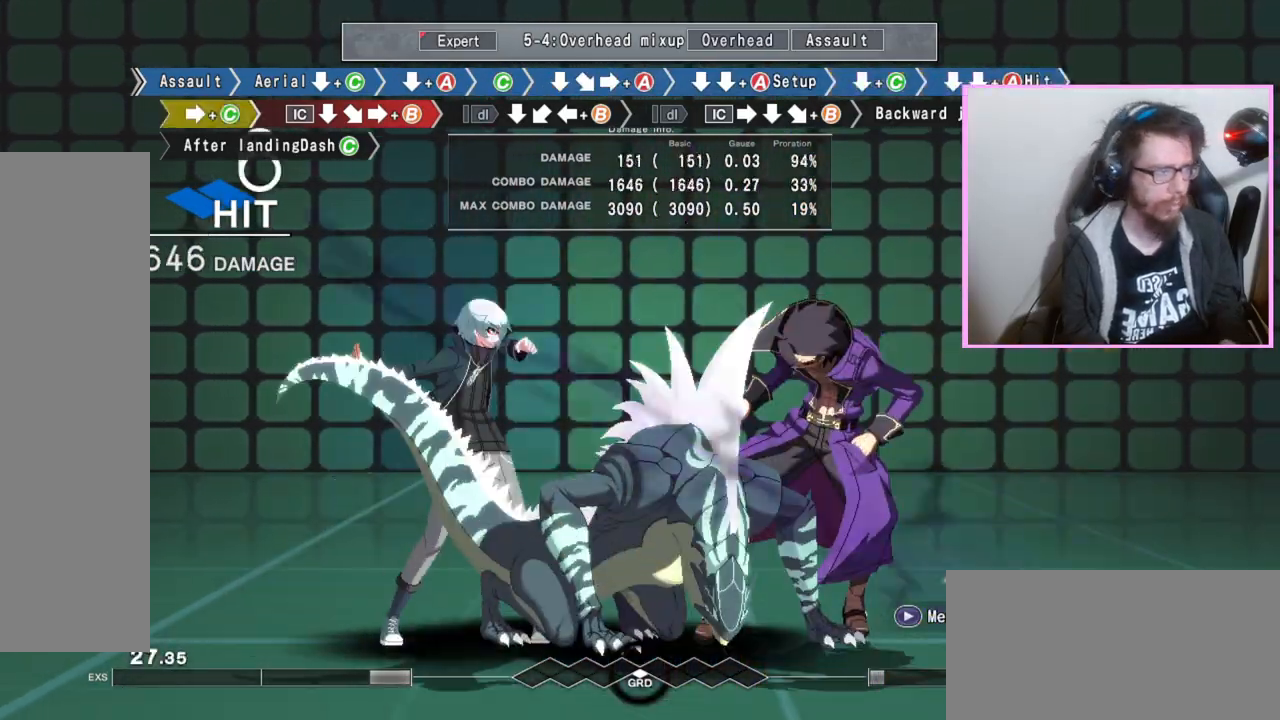
{"buttons": ["B"], "events": [[133, "DPAD_DOWN", "up"], [200, "B", "down"]]}
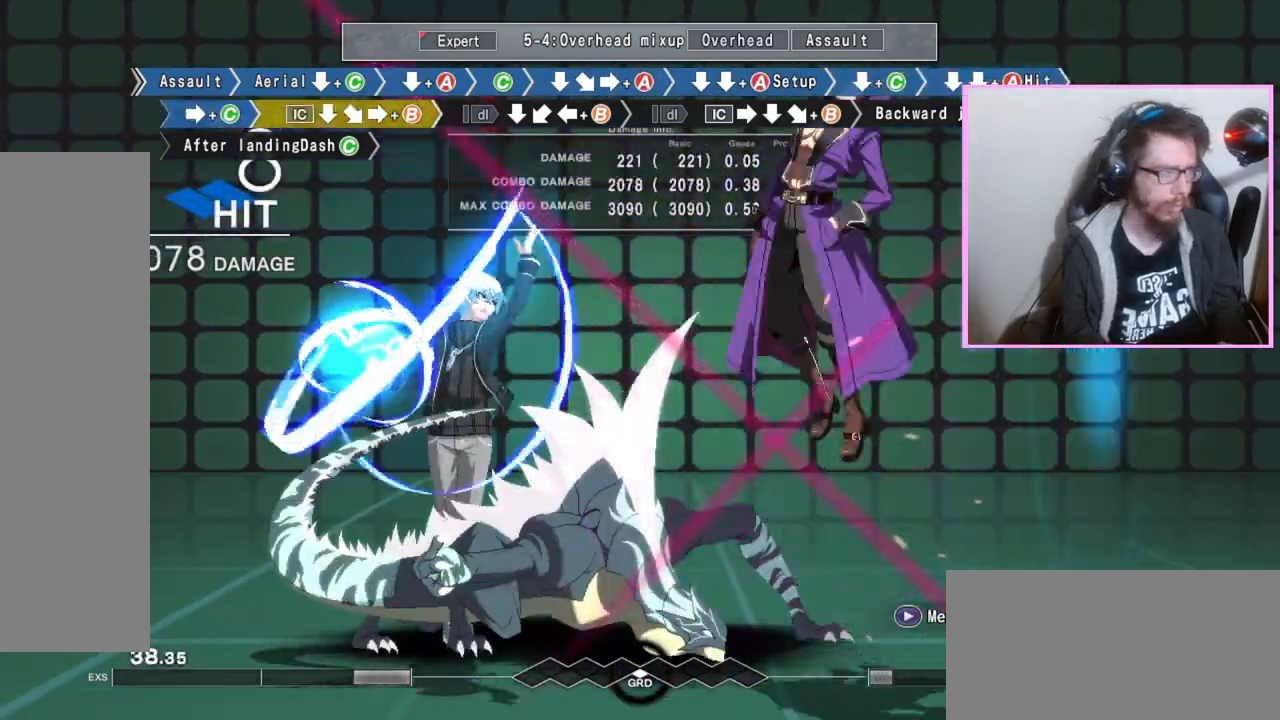
{"buttons": ["B"], "events": [[317, "DPAD_DOWN", "down"], [350, "B", "up"], [467, "B", "down"], [467, "DPAD_DOWN", "up"]]}
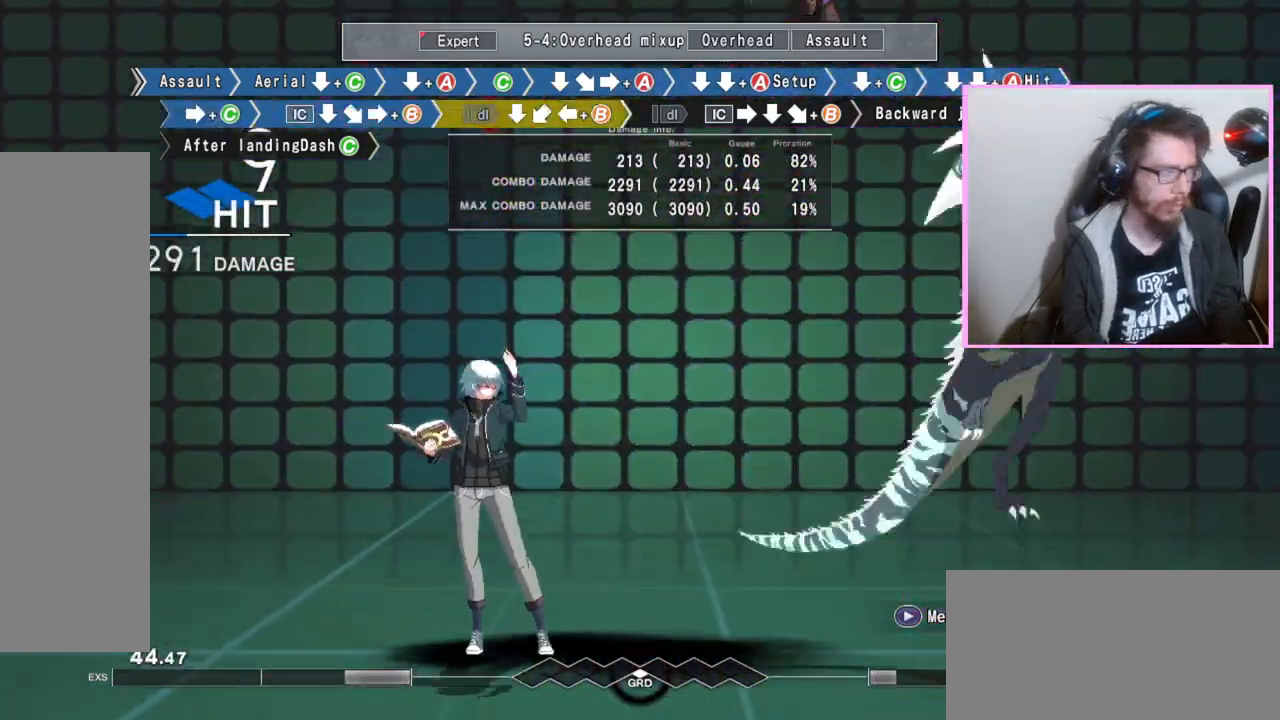
{"buttons": [], "events": [[283, "B", "up"]]}
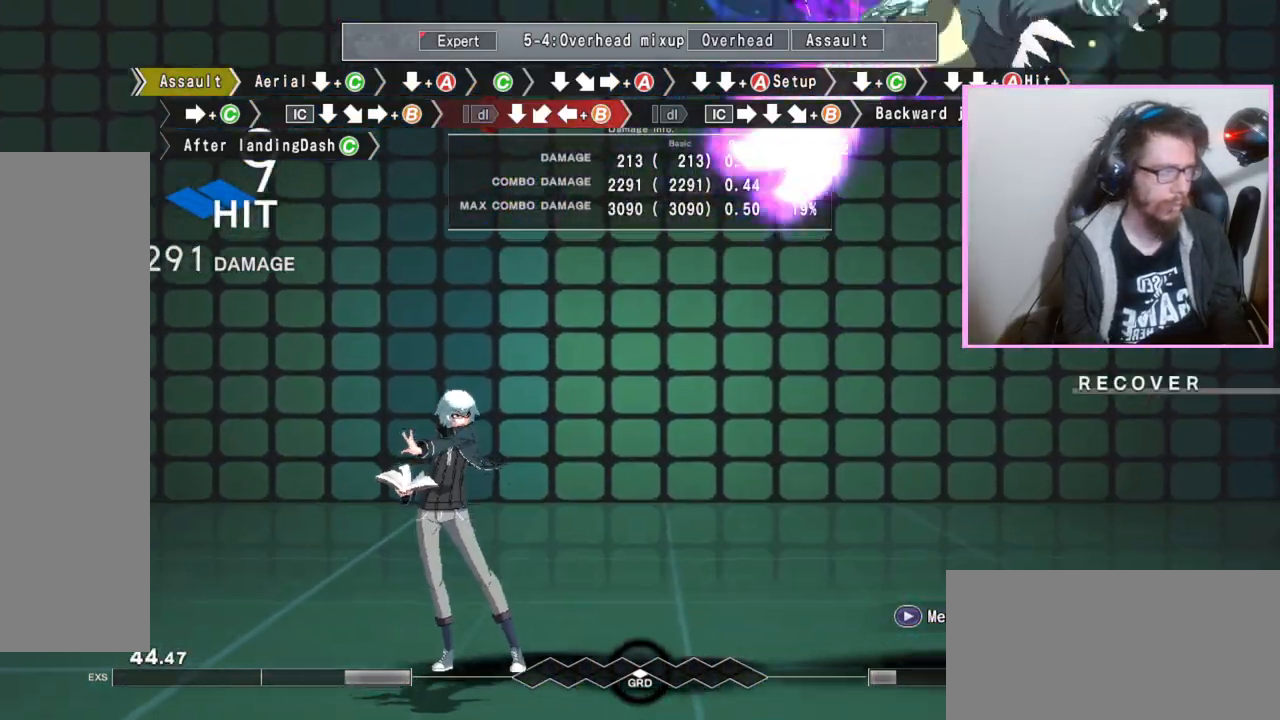
{"buttons": [], "events": []}
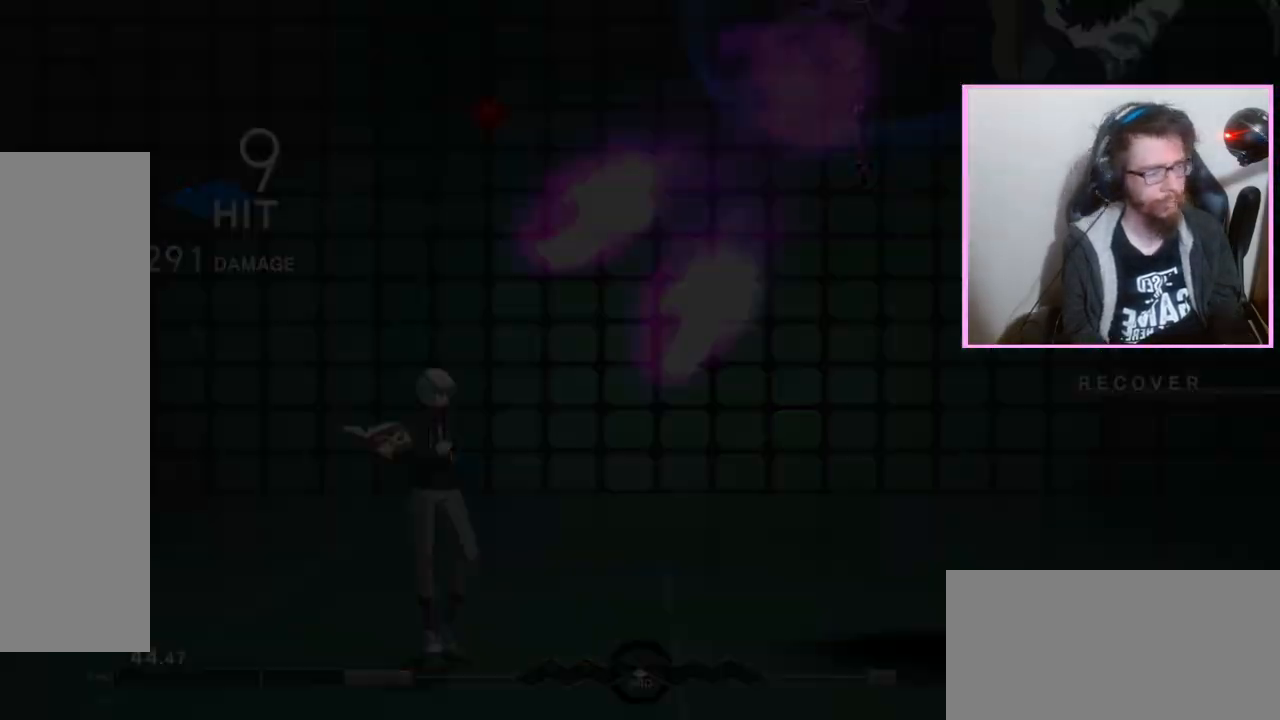
{"buttons": ["DPAD_DOWN"], "events": [[100, "B", "down"], [167, "B", "up"], [283, "D", "down"], [317, "DPAD_DOWN", "down"], [350, "D", "up"], [417, "C", "down"], [500, "C", "up"]]}
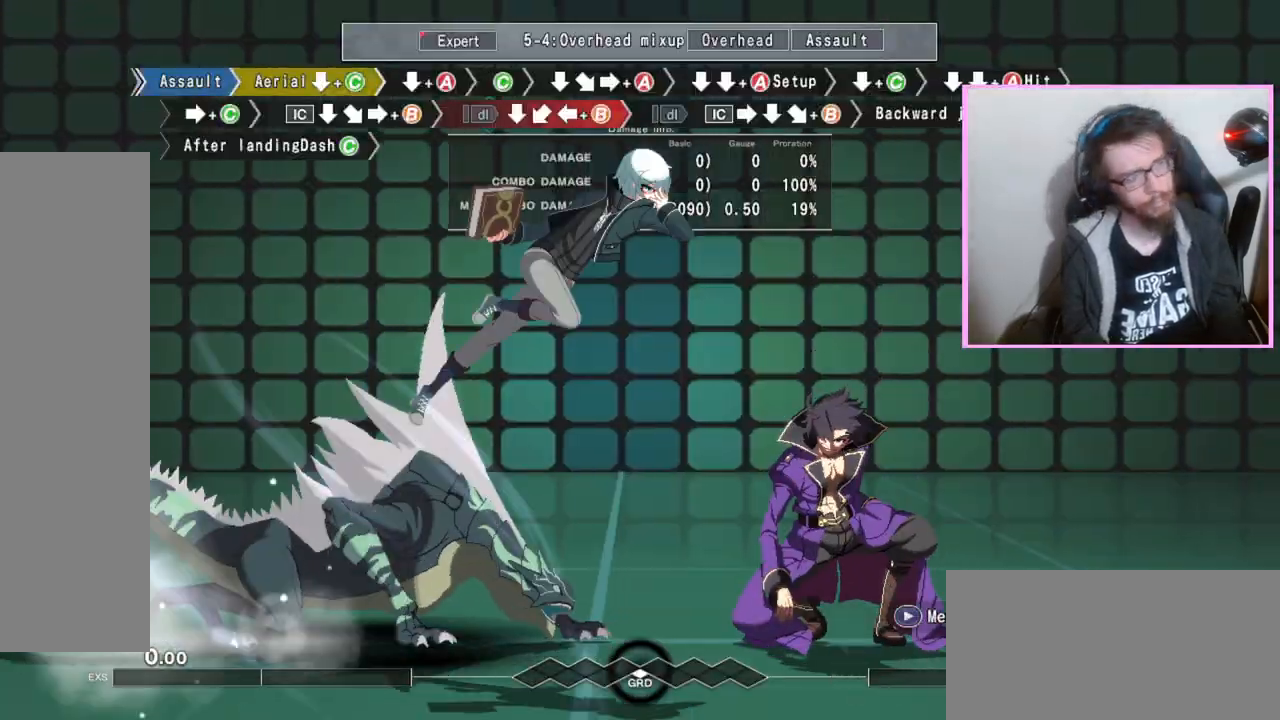
{"buttons": ["DPAD_DOWN"], "events": []}
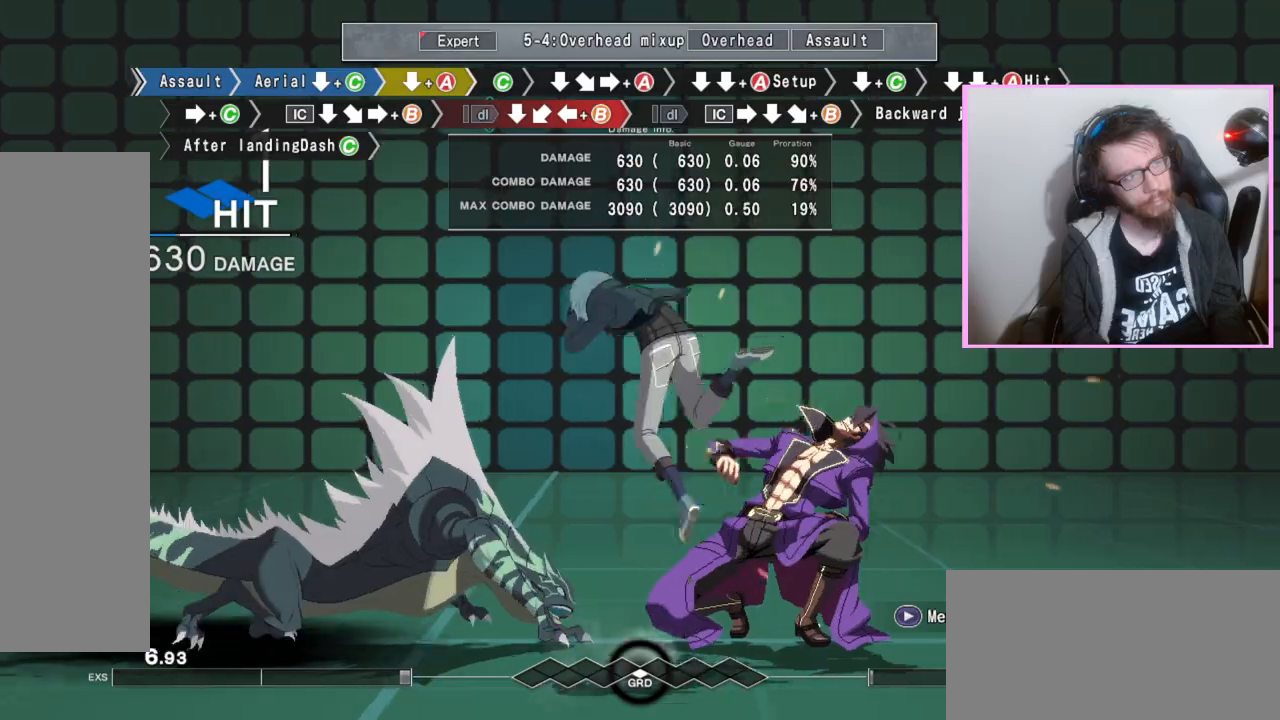
{"buttons": ["DPAD_DOWN"], "events": [[67, "A", "down"], [117, "A", "up"], [167, "DPAD_DOWN", "up"], [267, "C", "down"], [350, "C", "up"], [383, "DPAD_DOWN", "down"]]}
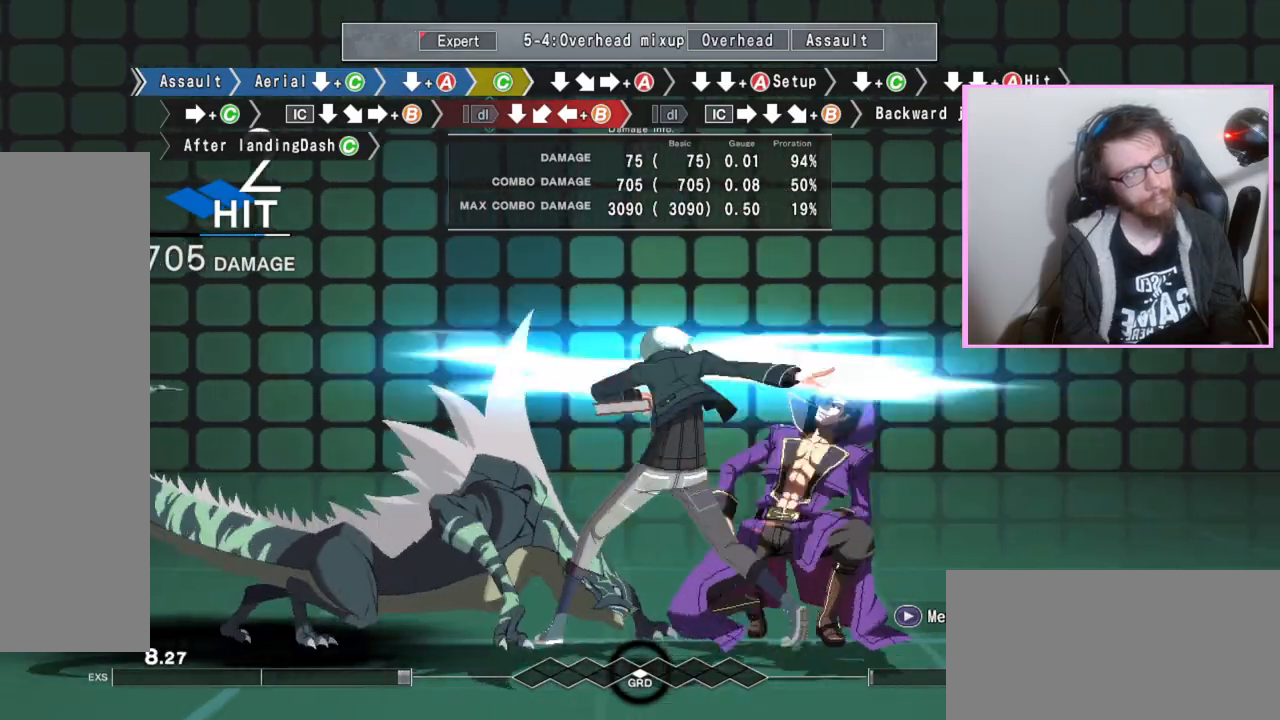
{"buttons": ["A", "DPAD_DOWN"], "events": [[17, "DPAD_DOWN", "up"], [83, "A", "down"], [183, "A", "up"], [200, "DPAD_DOWN", "down"], [283, "DPAD_DOWN", "up"], [400, "DPAD_DOWN", "down"], [450, "A", "down"]]}
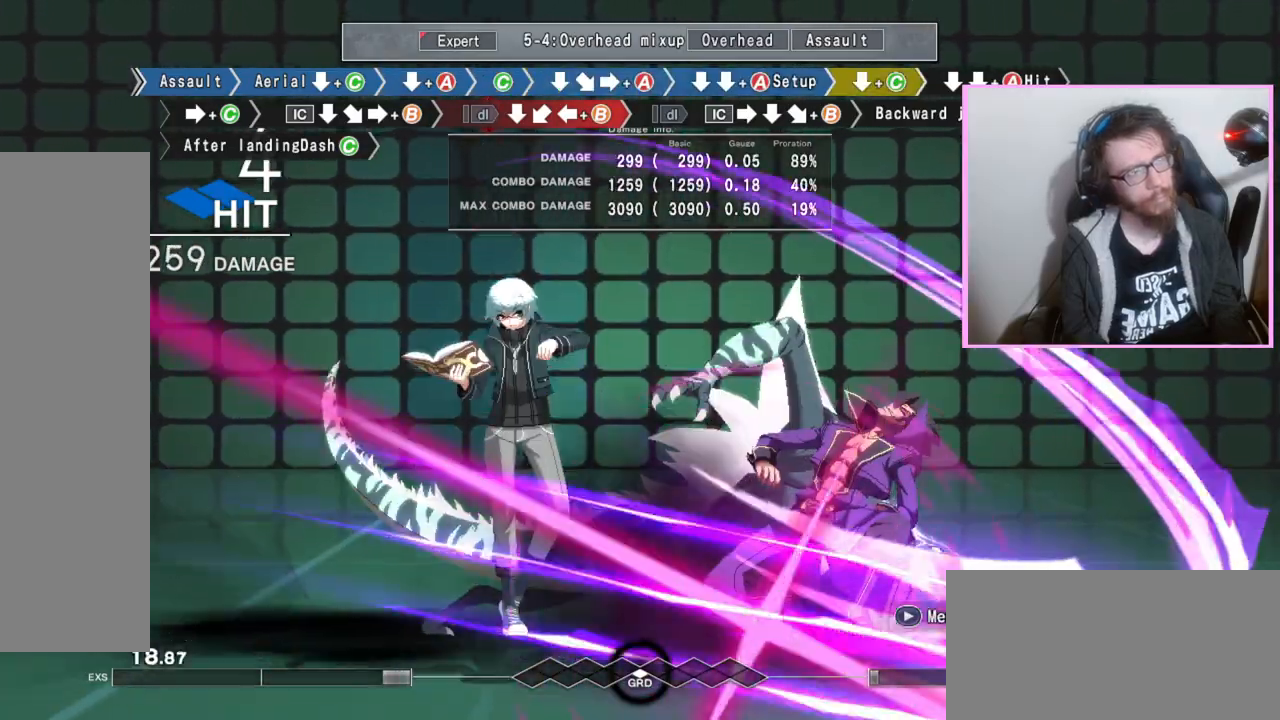
{"buttons": [], "events": [[50, "A", "up"], [200, "C", "down"], [233, "C", "up"], [267, "C", "down"], [300, "C", "up"], [367, "DPAD_DOWN", "up"]]}
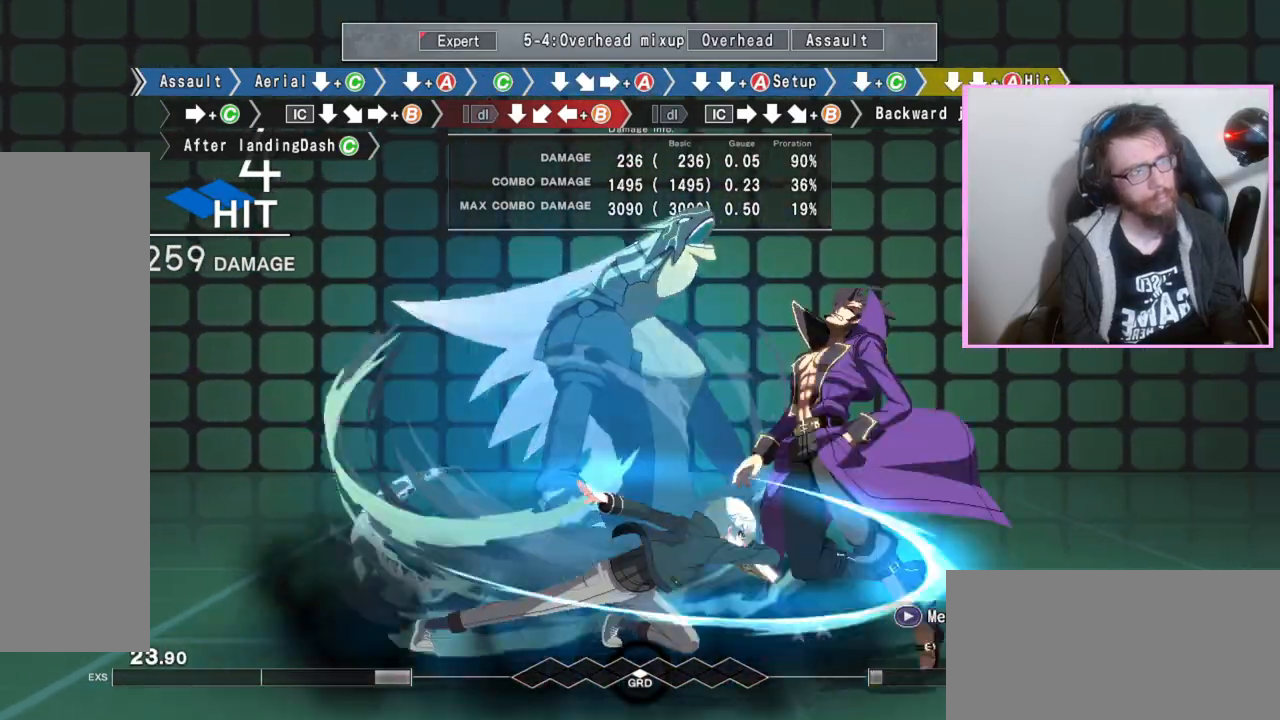
{"buttons": [], "events": [[67, "C", "down"], [200, "C", "up"], [300, "DPAD_DOWN", "down"], [450, "DPAD_DOWN", "up"]]}
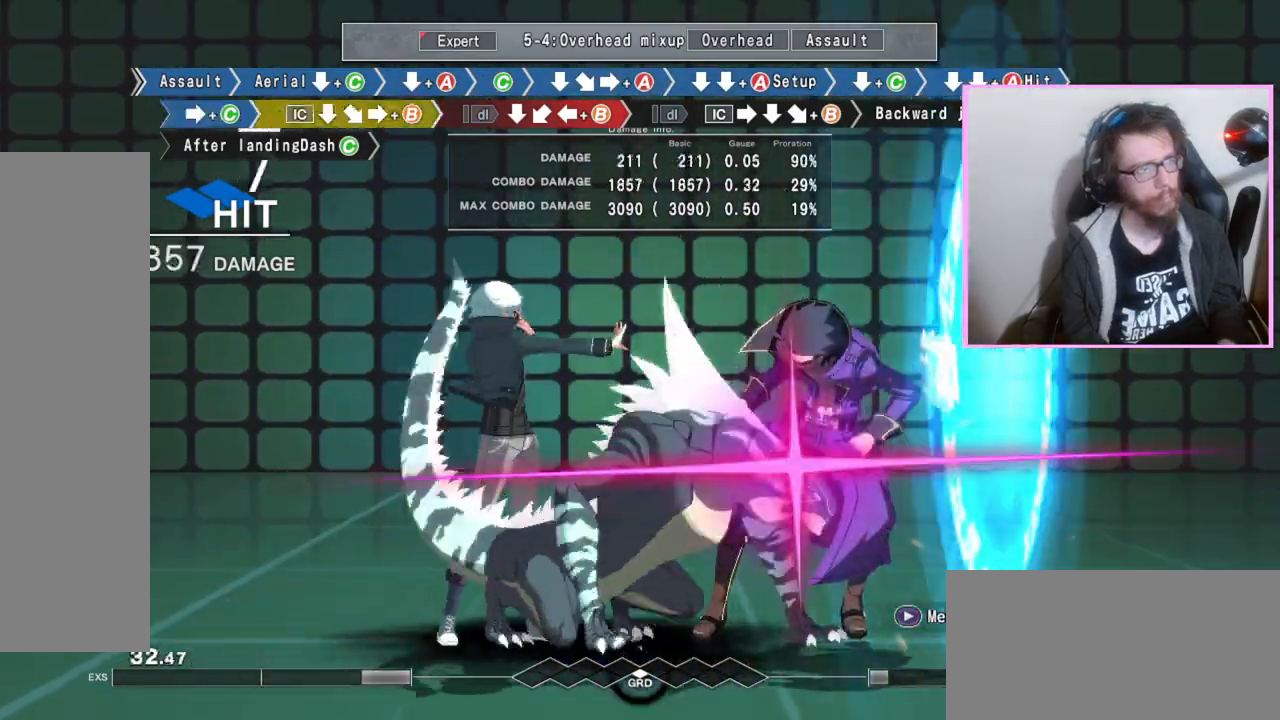
{"buttons": ["B"], "events": [[50, "B", "down"], [150, "DPAD_DOWN", "down"], [167, "B", "up"], [300, "DPAD_DOWN", "up"], [350, "B", "down"]]}
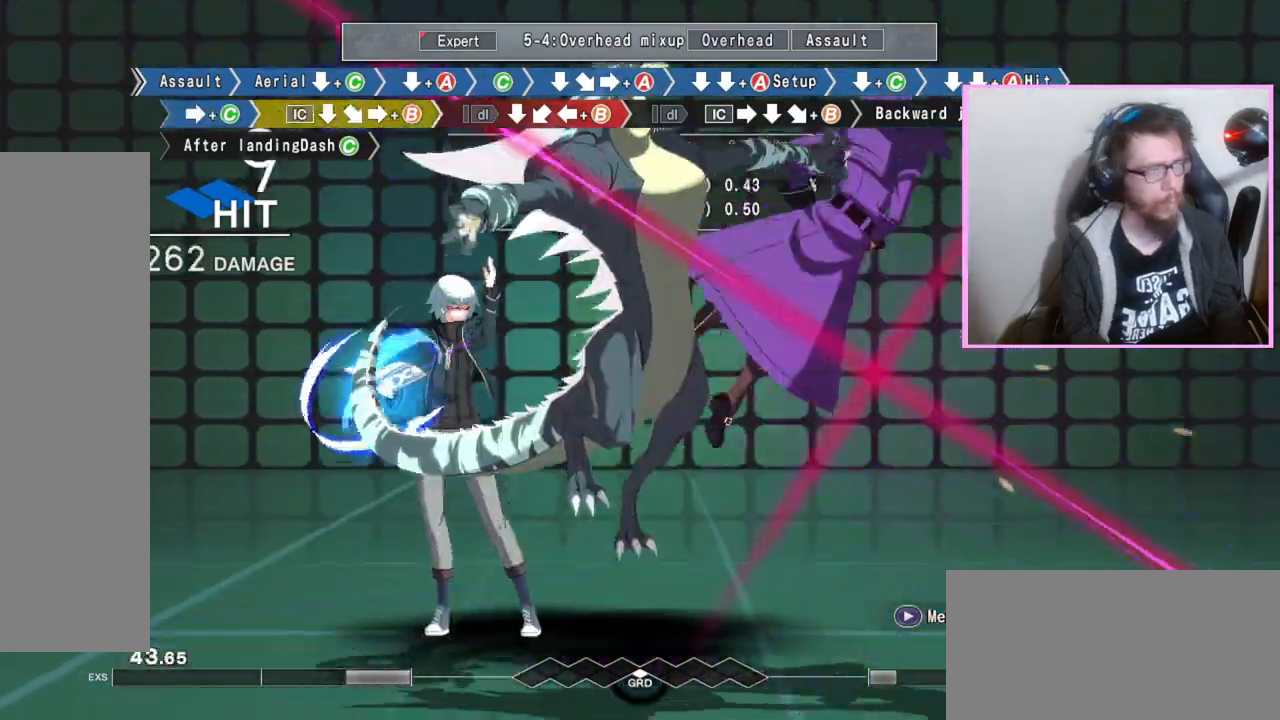
{"buttons": ["B"], "events": []}
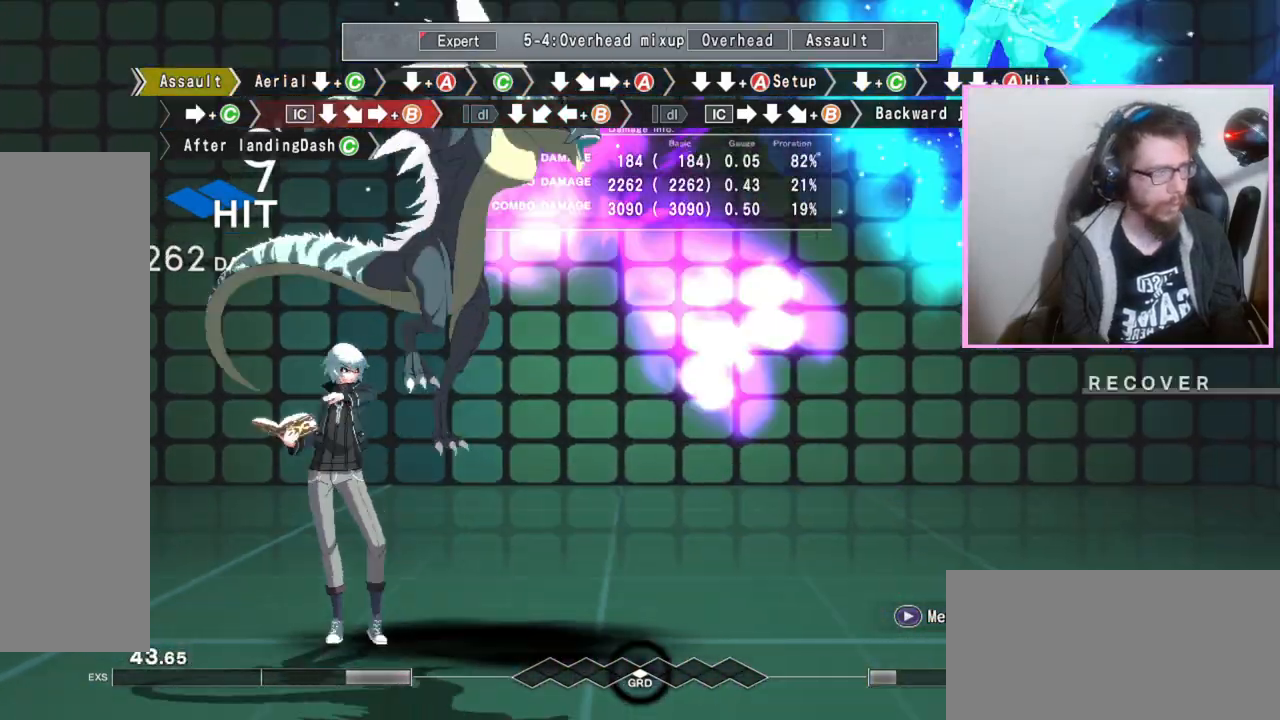
{"buttons": [], "events": [[467, "B", "up"]]}
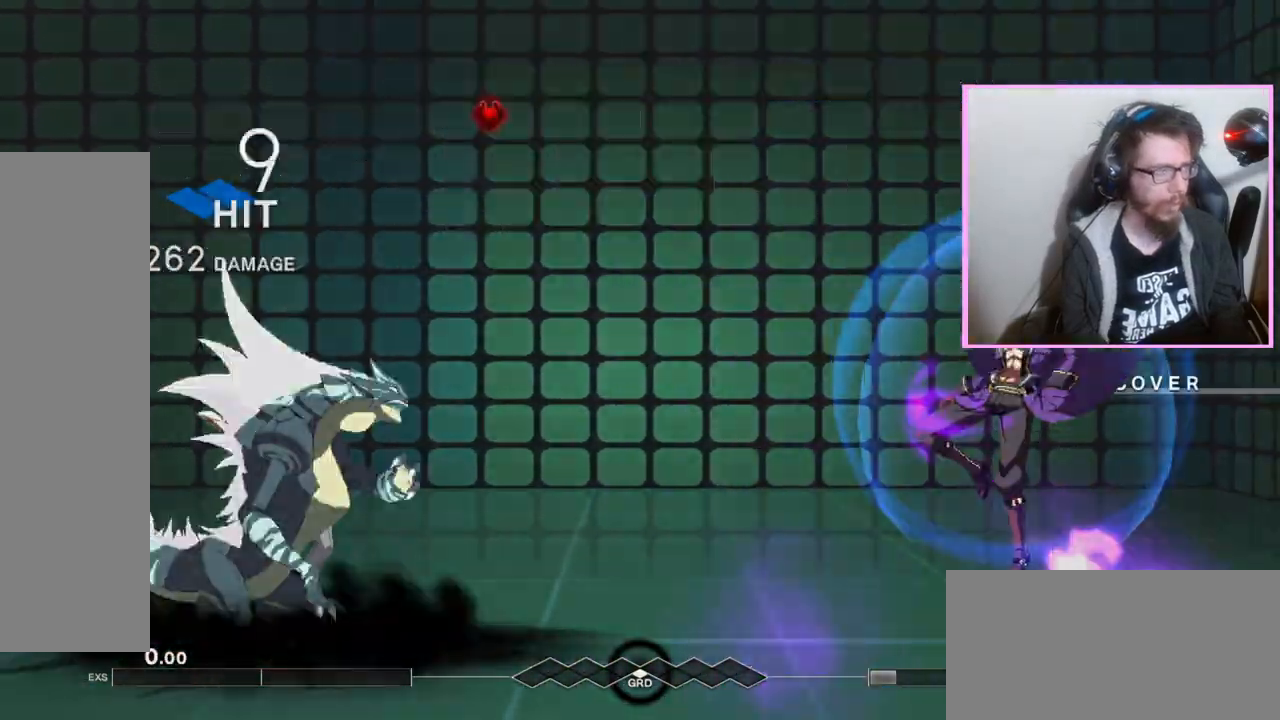
{"buttons": []}
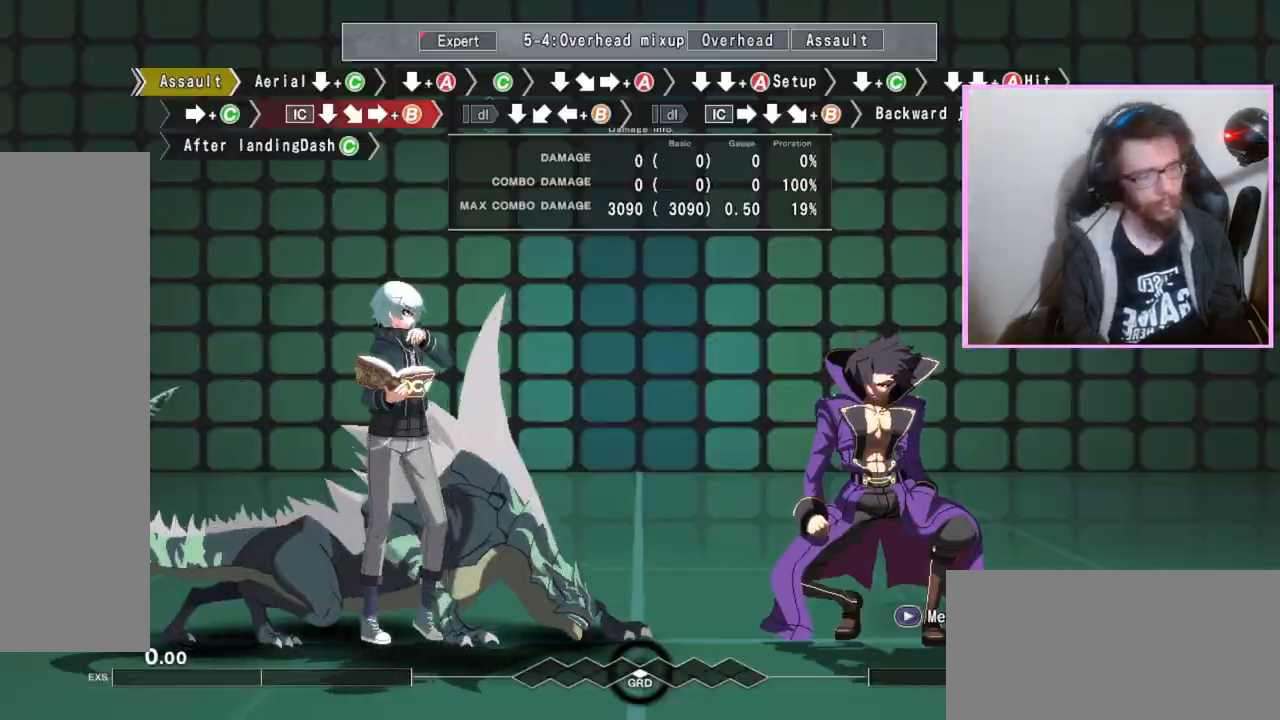
{"buttons": ["DPAD_DOWN"], "events": [[67, "D", "down"], [117, "DPAD_DOWN", "down"], [133, "D", "up"], [217, "C", "down"], [300, "C", "up"]]}
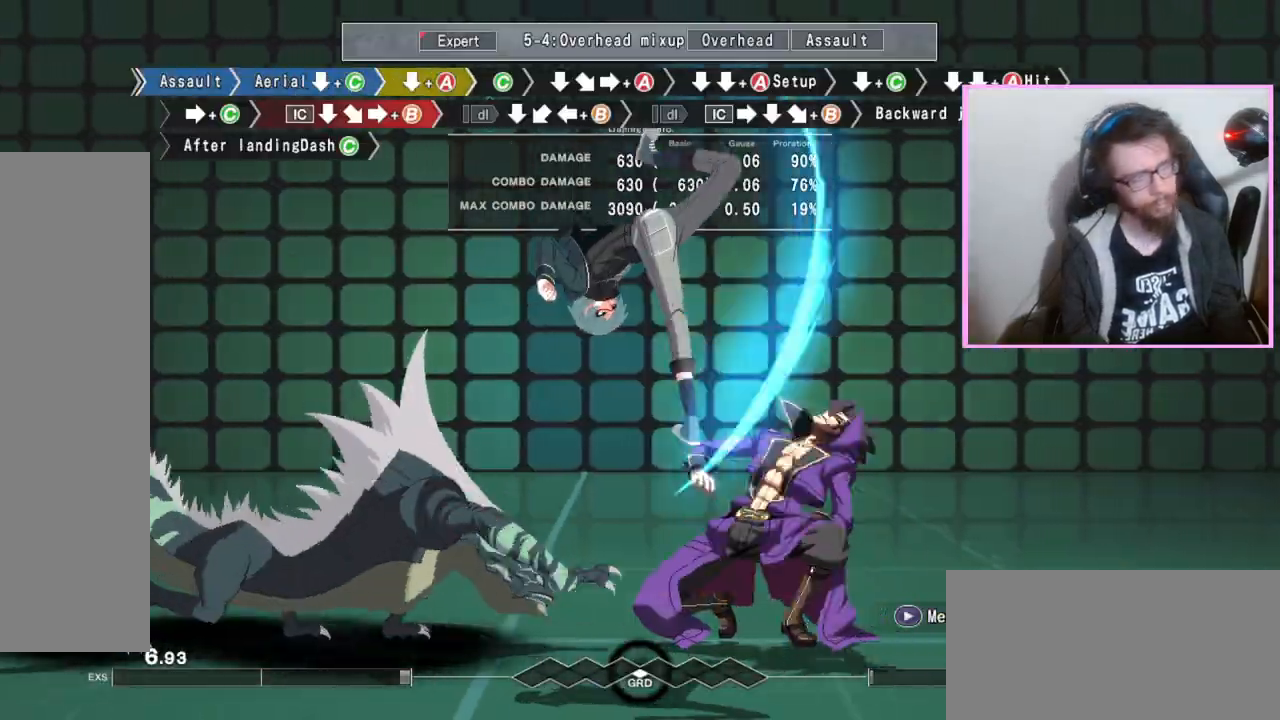
{"buttons": [], "events": [[450, "DPAD_DOWN", "up"]]}
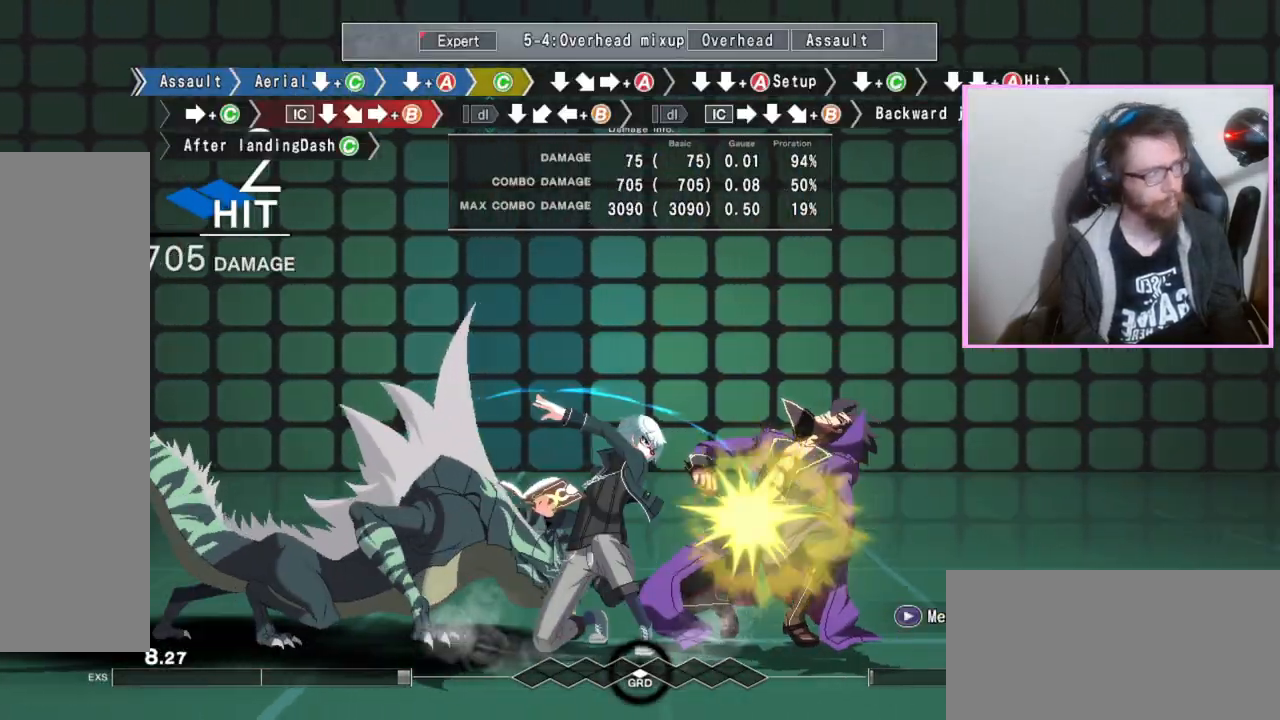
{"buttons": [], "events": [[17, "C", "down"], [100, "C", "up"], [167, "DPAD_DOWN", "down"], [300, "DPAD_DOWN", "up"], [367, "A", "down"], [483, "A", "up"]]}
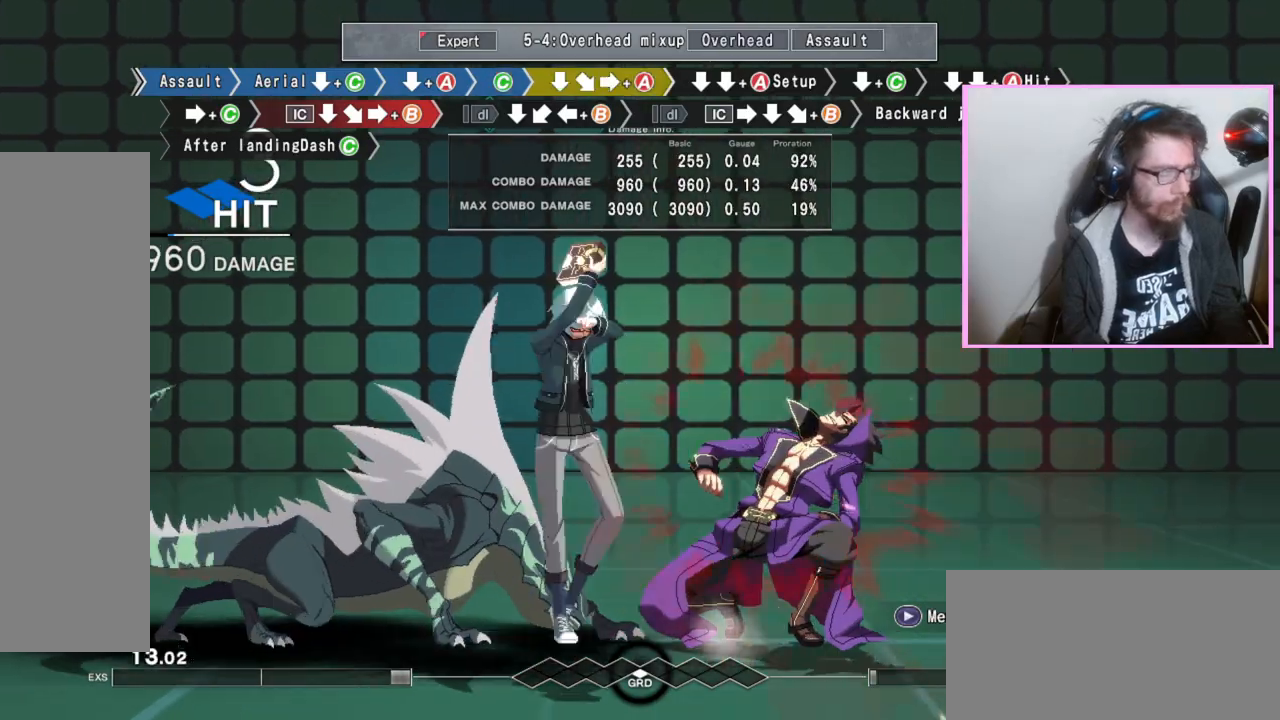
{"buttons": ["C", "DPAD_DOWN"], "events": [[17, "DPAD_DOWN", "down"], [83, "DPAD_DOWN", "up"], [183, "DPAD_DOWN", "down"], [217, "B", "down"], [233, "A", "down"], [233, "B", "up"], [333, "A", "up"], [333, "B", "down"], [383, "B", "up"], [500, "C", "down"]]}
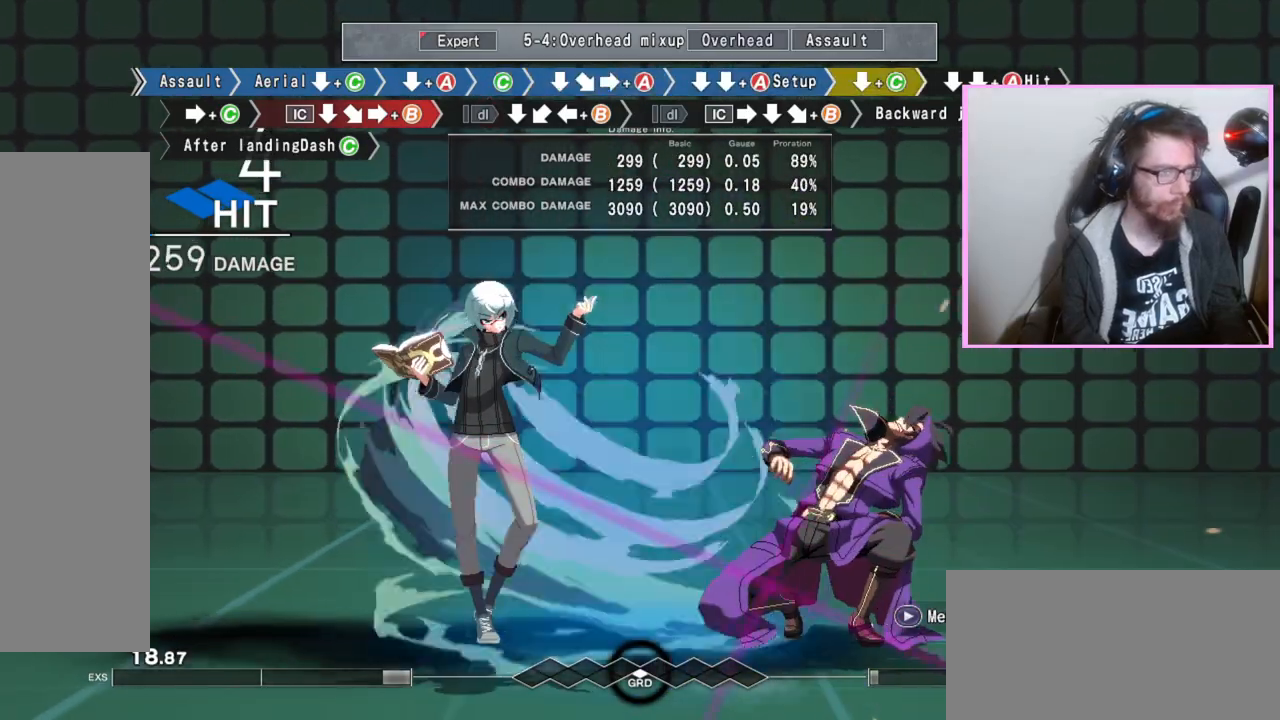
{"buttons": [], "events": [[17, "C", "up"], [50, "C", "down"], [83, "C", "up"], [183, "DPAD_DOWN", "up"], [367, "C", "down"], [500, "C", "up"]]}
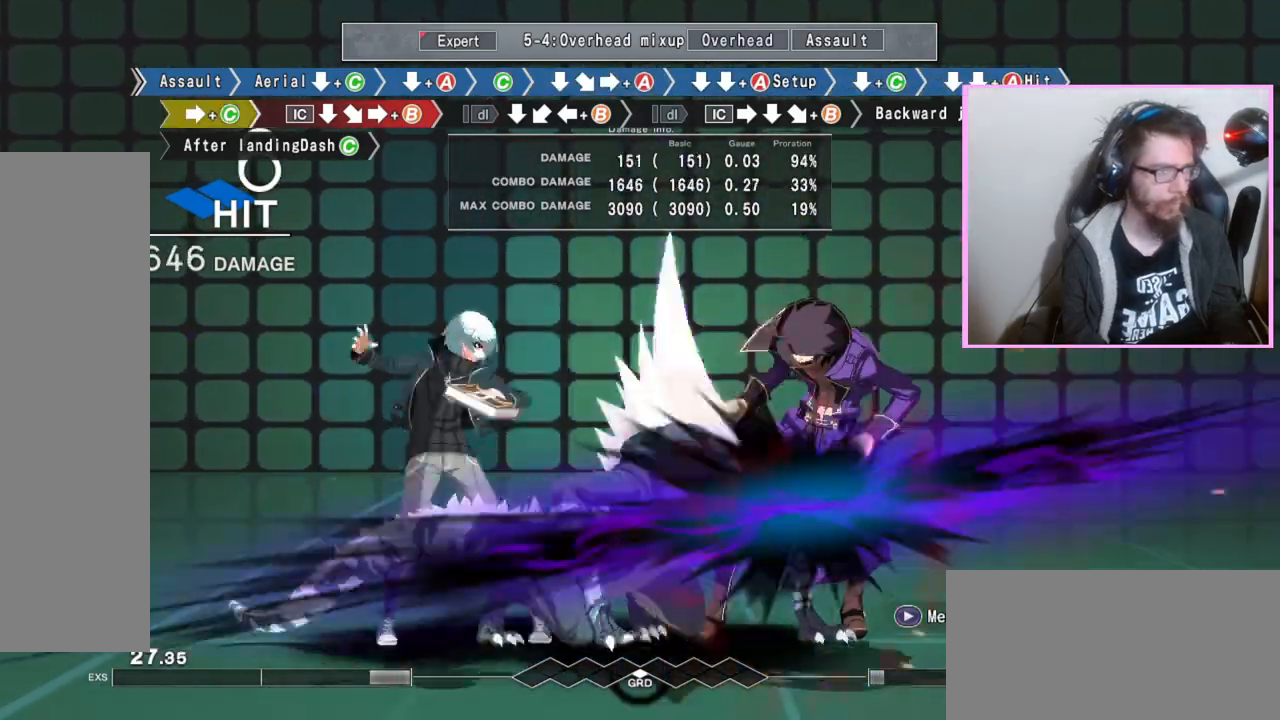
{"buttons": ["B"], "events": [[117, "DPAD_DOWN", "down"], [283, "DPAD_DOWN", "up"], [350, "B", "down"]]}
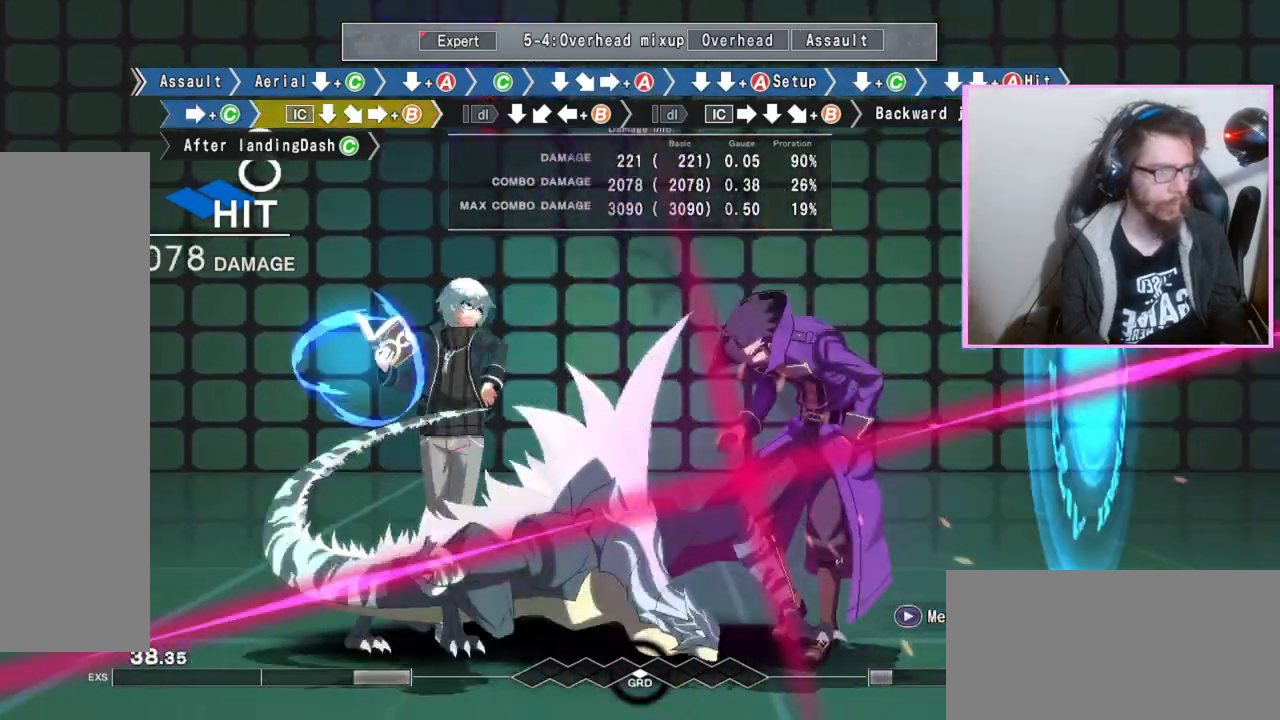
{"buttons": [], "events": [[183, "DPAD_DOWN", "down"], [283, "B", "up"], [450, "DPAD_DOWN", "up"]]}